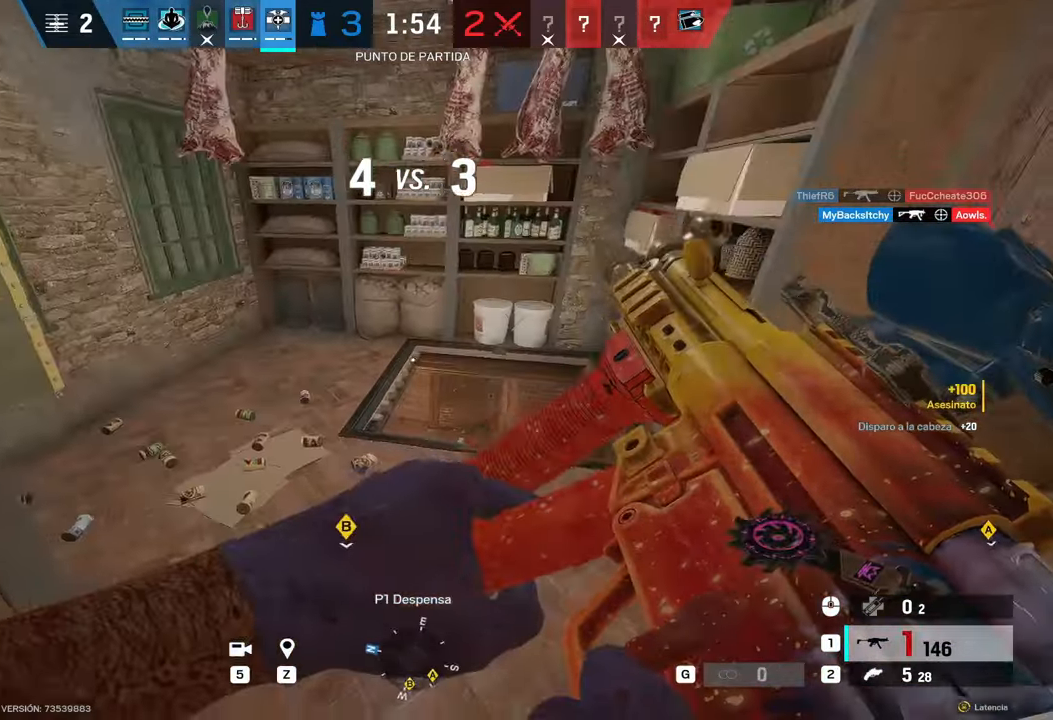
Gameplay with keyboard and mouse; each line is a JSON object with the keys and mouse buttons held at the frame after it. "events" lists presses ("down") and releases ("up") of "1", "2", "3", "4", "5", "a", "alt", "b", "c", "ctrl", "d", "e", "f", "g", "q", "r", "s", "shift", "space", "t", "tab", "tilde", "v", "w", "x", "z", "mouse_left", "mouse_wheel", "mouse_right", "mouse_mb4" and "mouse_mb5" between this image and that frame as [ms after this image, input, new state], when the widget could be followed in between. "mouse_left", "mouse_wheel", "mouse_right", "mouse_mb4", "mouse_mb5" = the "left", "wheel", "right", "mb4", "mb5" buttons of the "mouse" list. No other keys are recorded. "wheel" means that the mouse wheel is clicked or scrolled. Mouse movement is not recorded.
{"keys": ["a", "w"], "mouse": [], "events": [[150, "a", "up"], [267, "a", "down"]]}
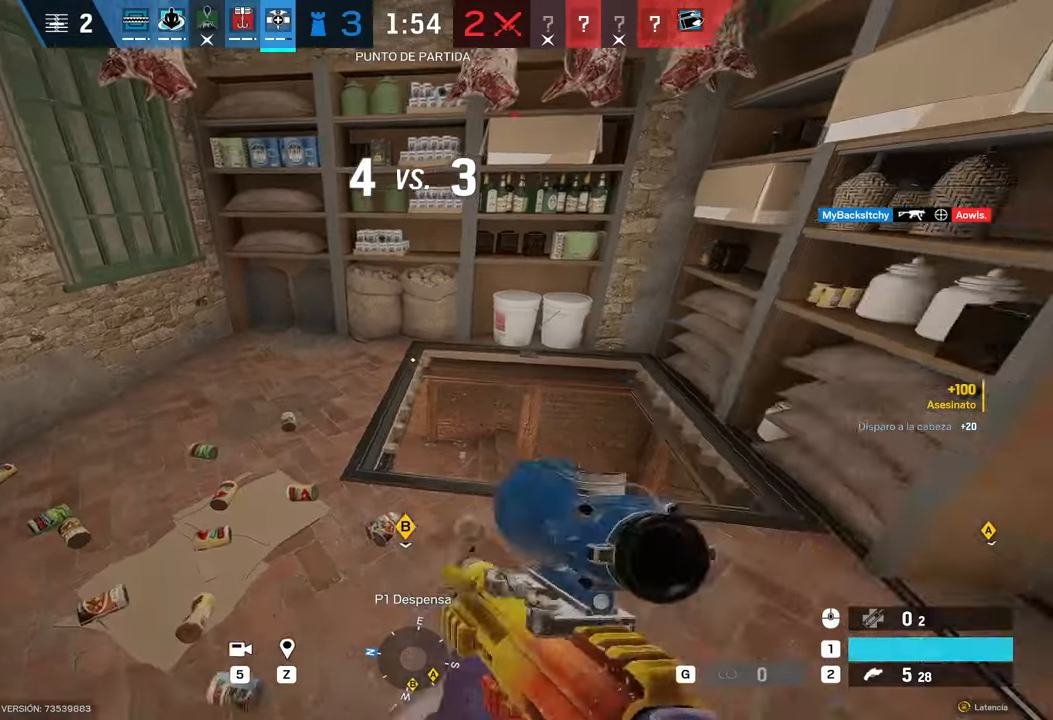
{"keys": ["a", "w"], "mouse": [], "events": []}
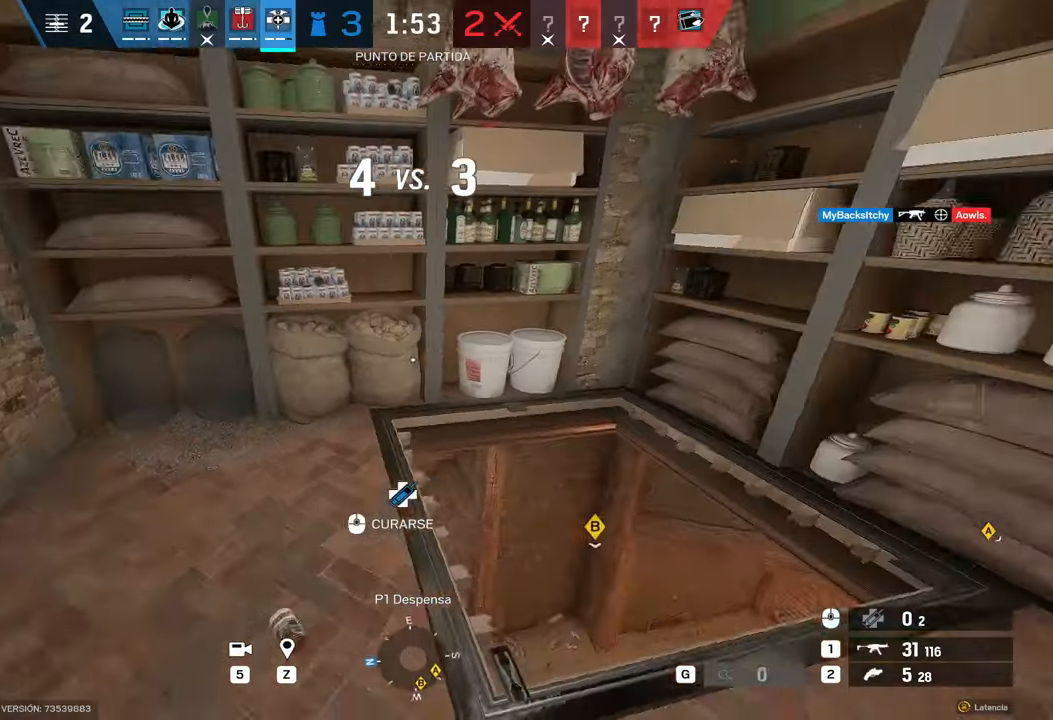
{"keys": ["a", "s"], "mouse": []}
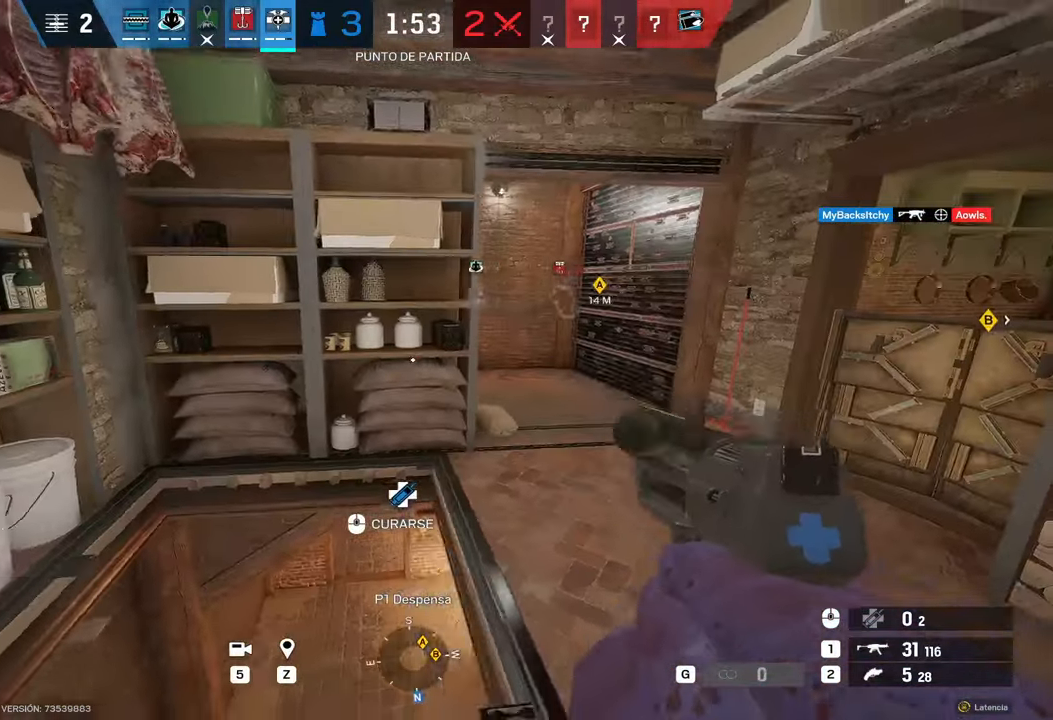
{"keys": ["a", "r", "s"], "mouse": [], "events": [[83, "r", "down"], [183, "c", "down"], [183, "r", "up"], [283, "c", "up"], [417, "r", "down"]]}
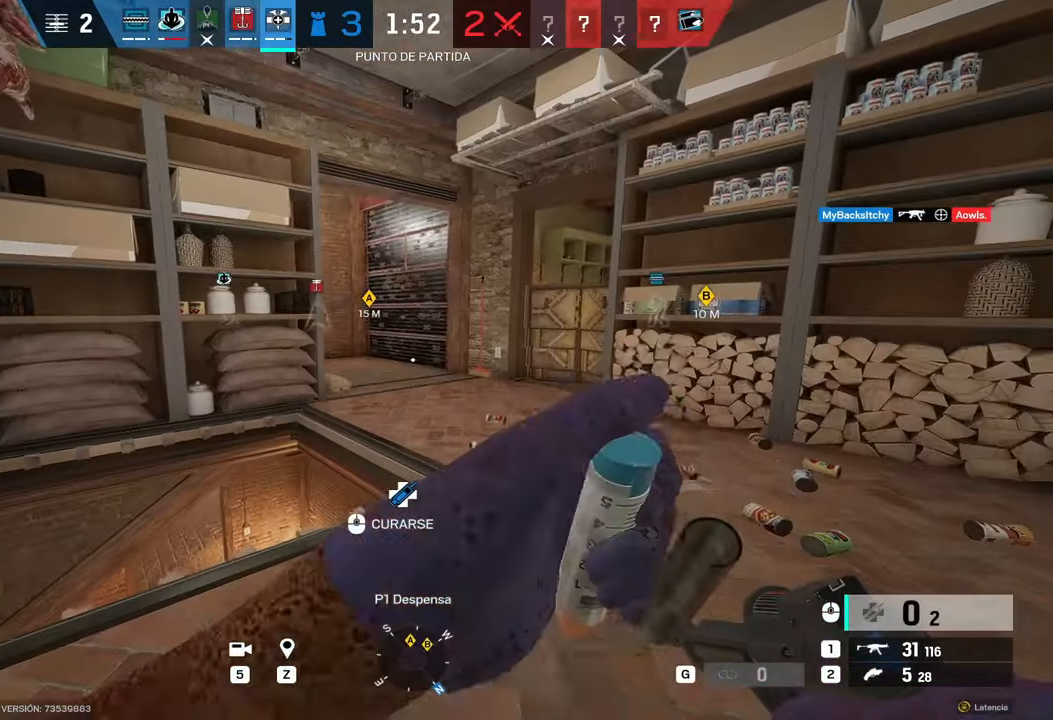
{"keys": [], "mouse": [], "events": [[17, "r", "up"], [250, "a", "up"], [433, "s", "up"]]}
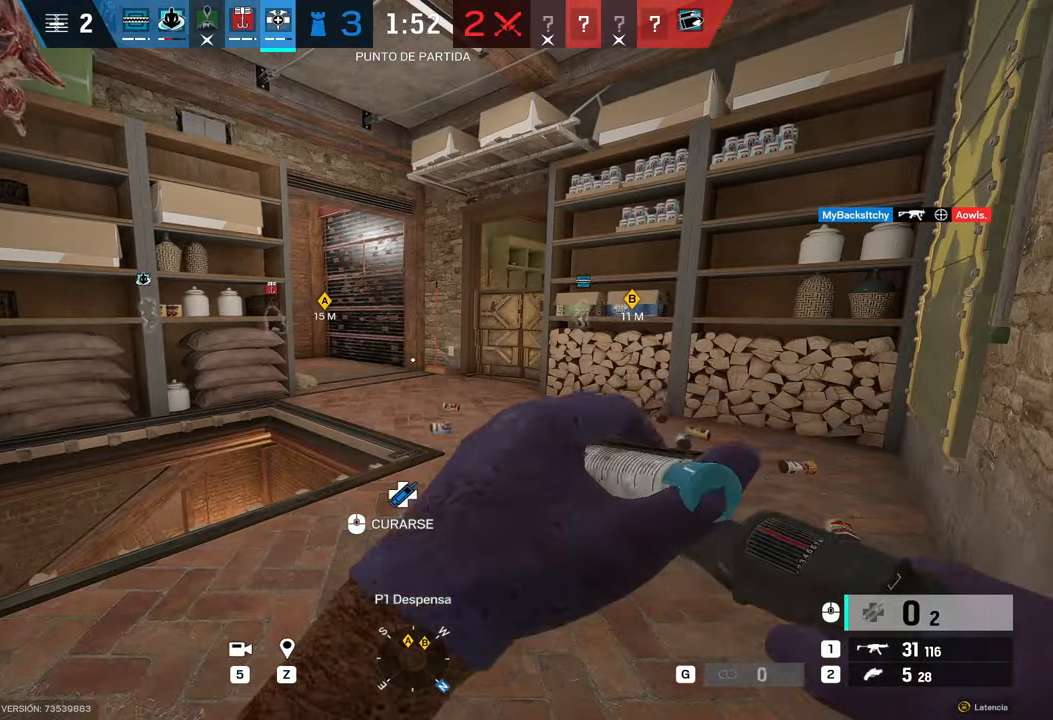
{"keys": [], "mouse": [], "events": []}
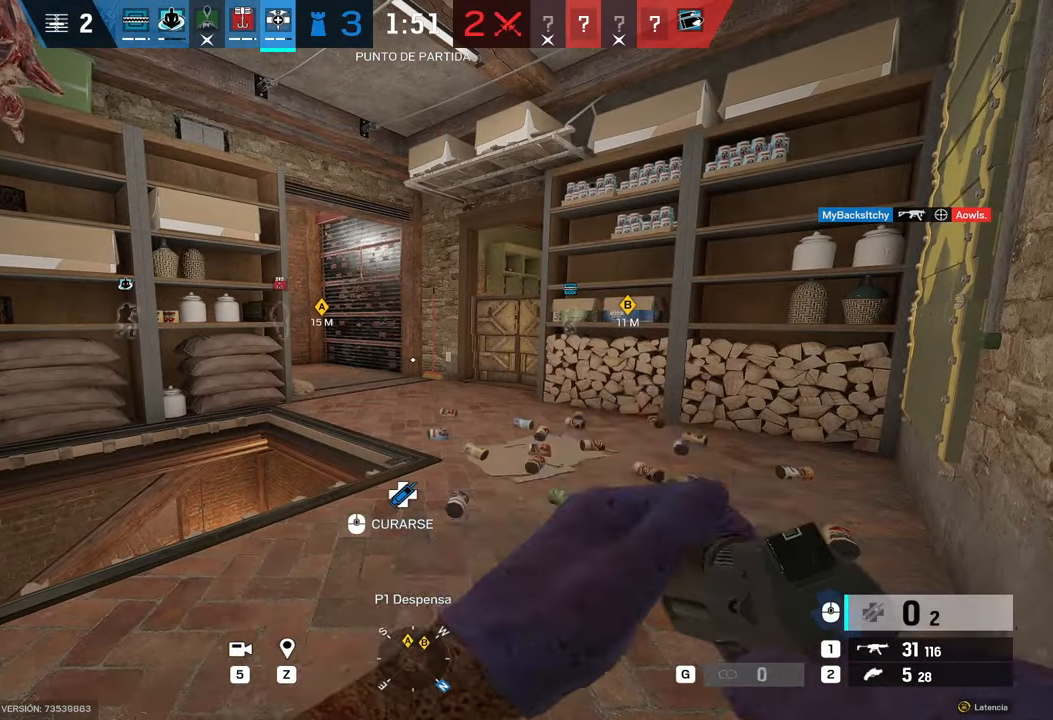
{"keys": [], "mouse": [], "events": []}
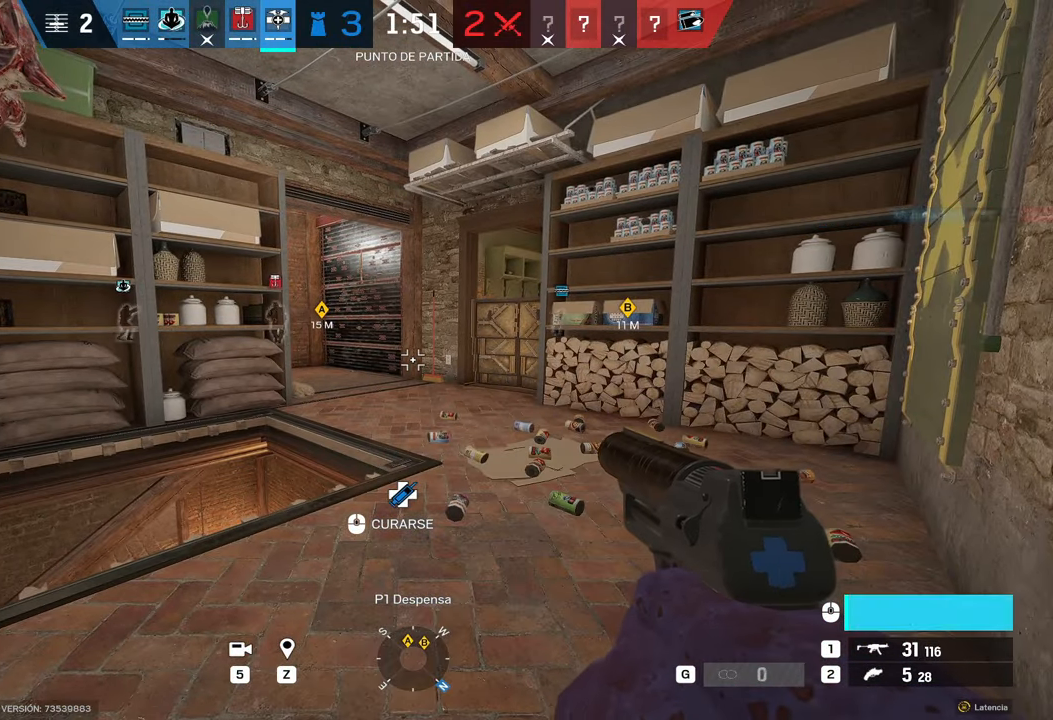
{"keys": [], "mouse": [], "events": []}
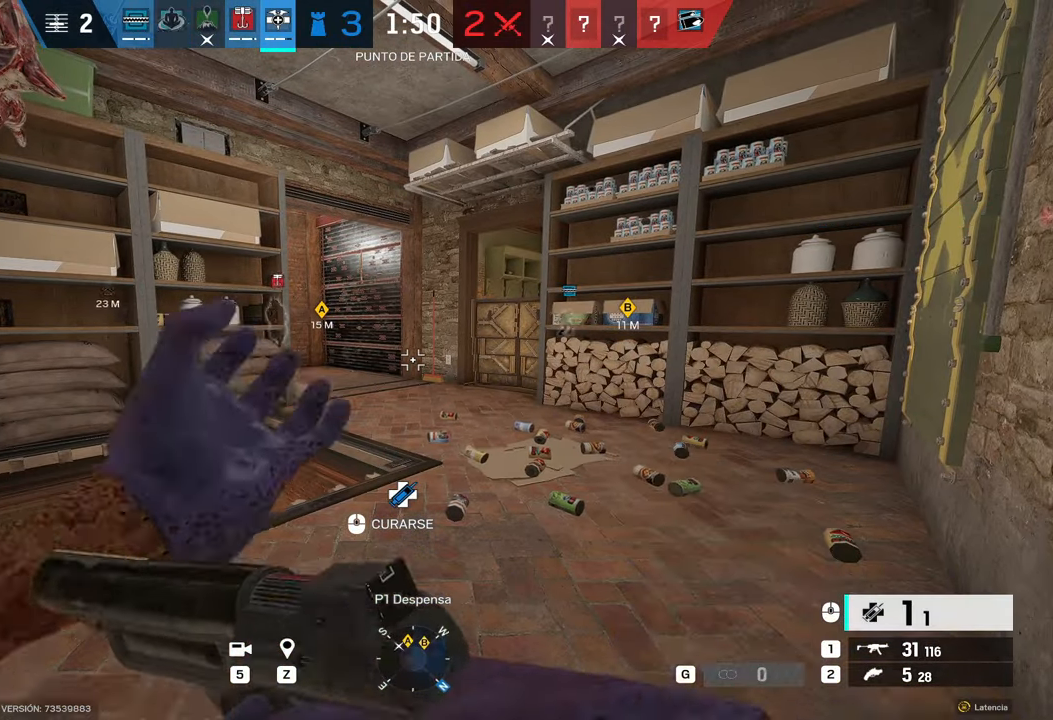
{"keys": [], "mouse": [], "events": []}
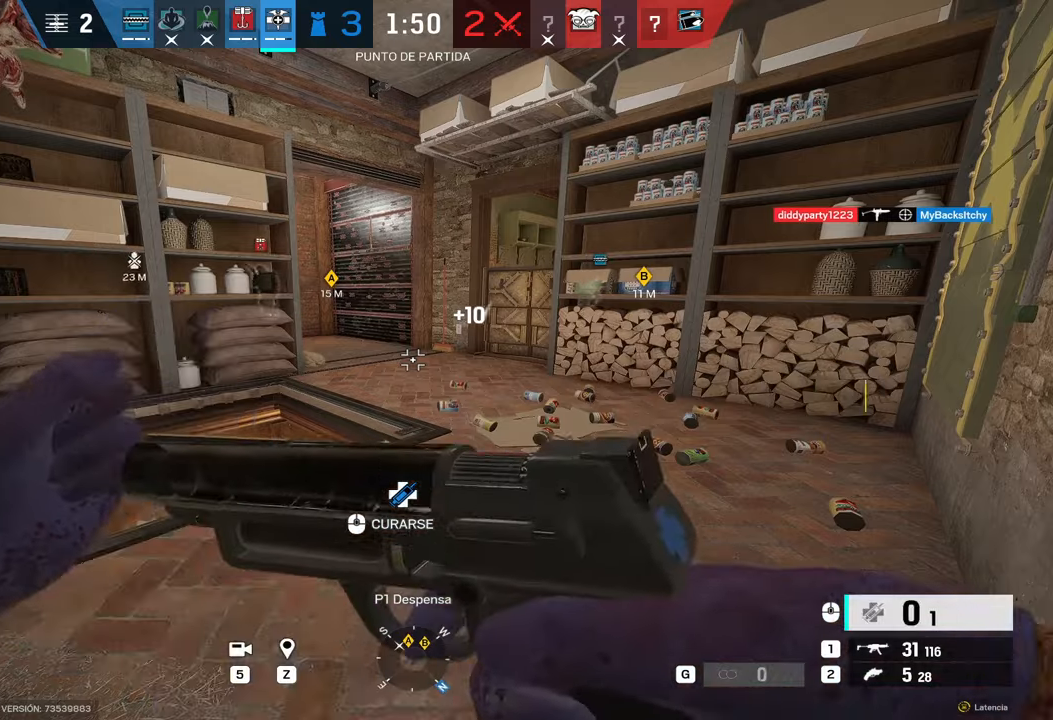
{"keys": [], "mouse": [], "events": []}
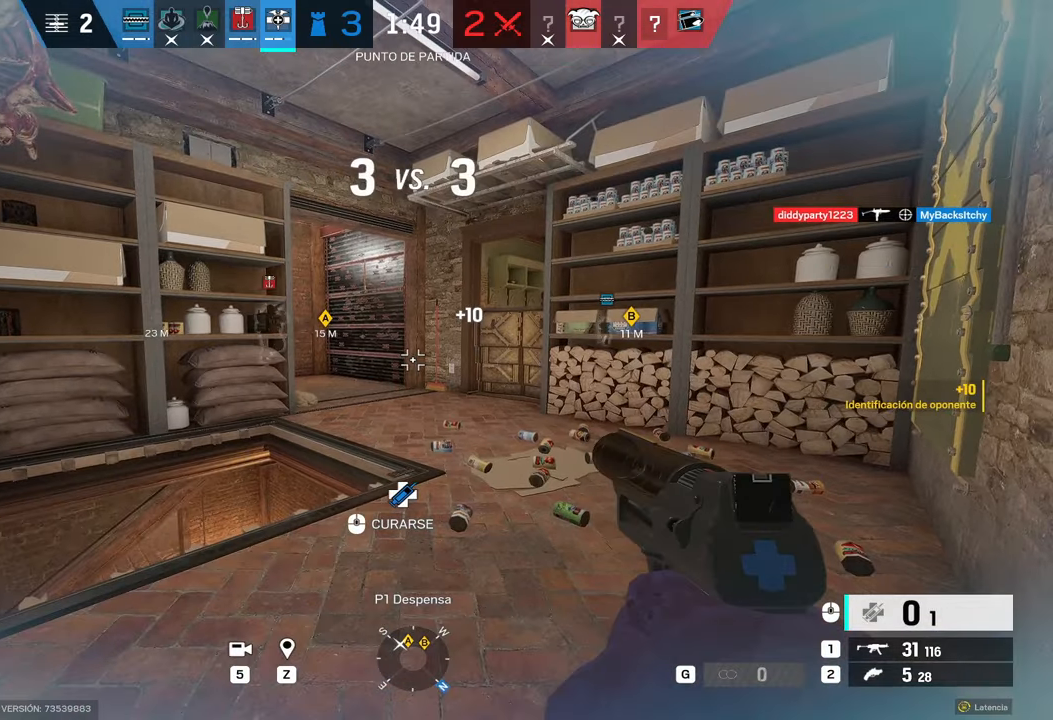
{"keys": [], "mouse": [], "events": []}
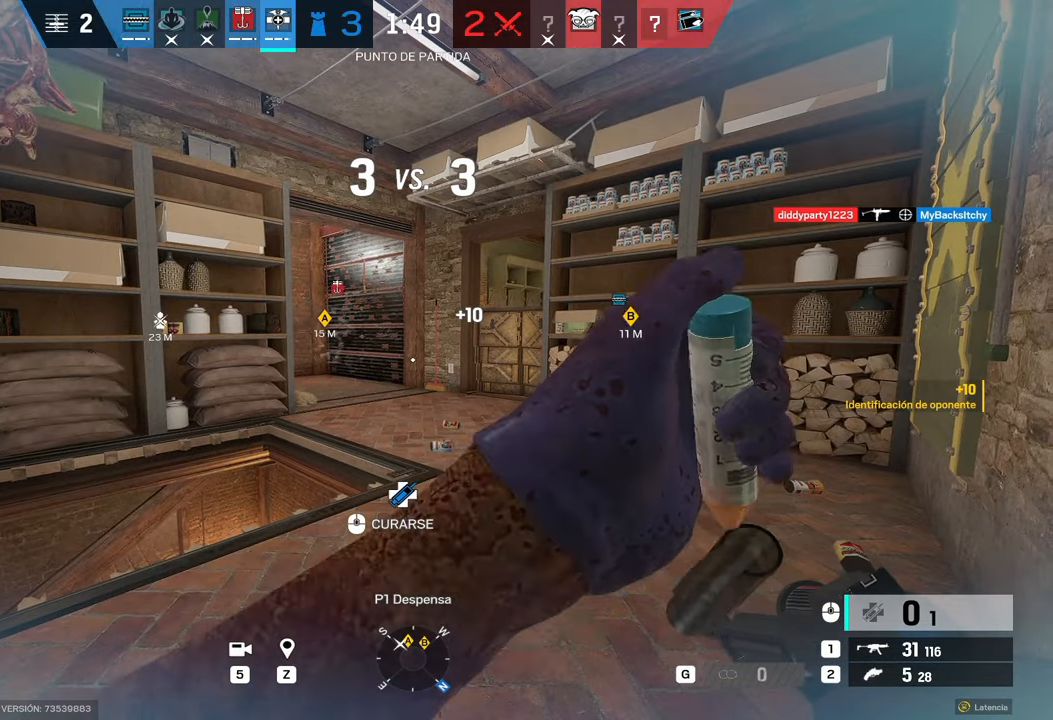
{"keys": [], "mouse": [], "events": []}
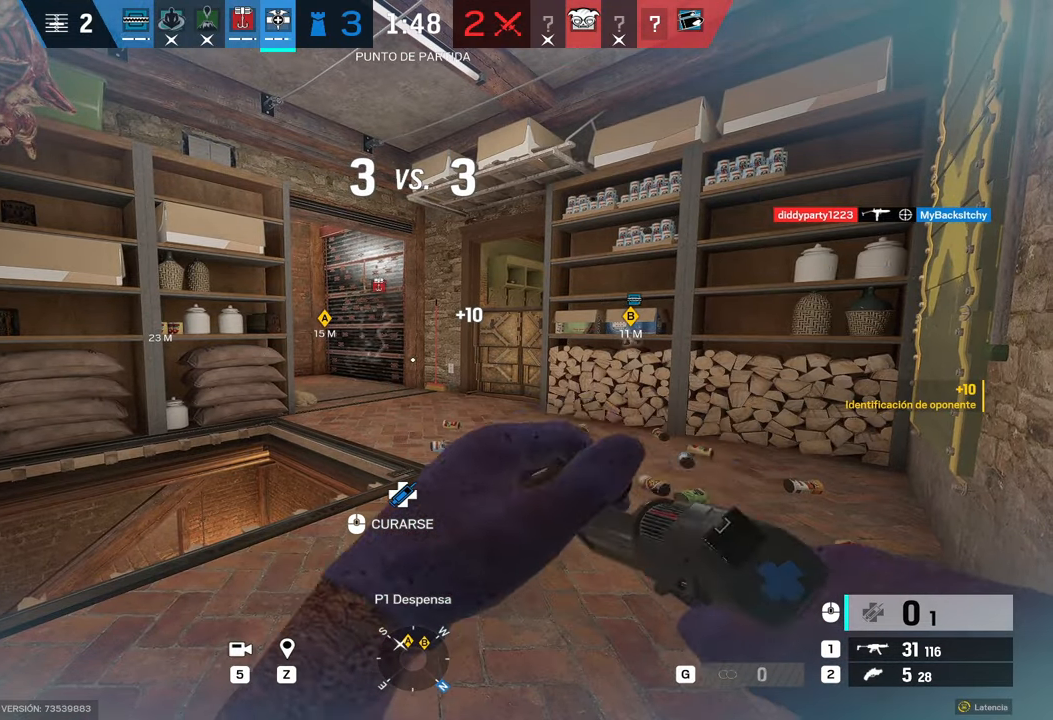
{"keys": [], "mouse": [], "events": []}
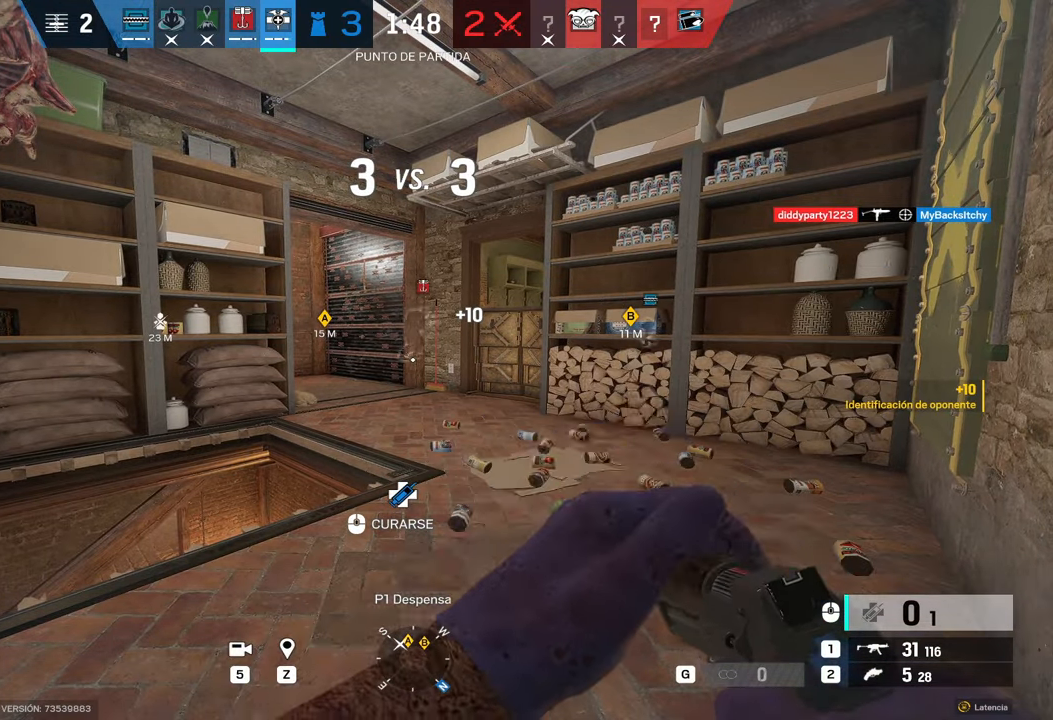
{"keys": [], "mouse": [], "events": []}
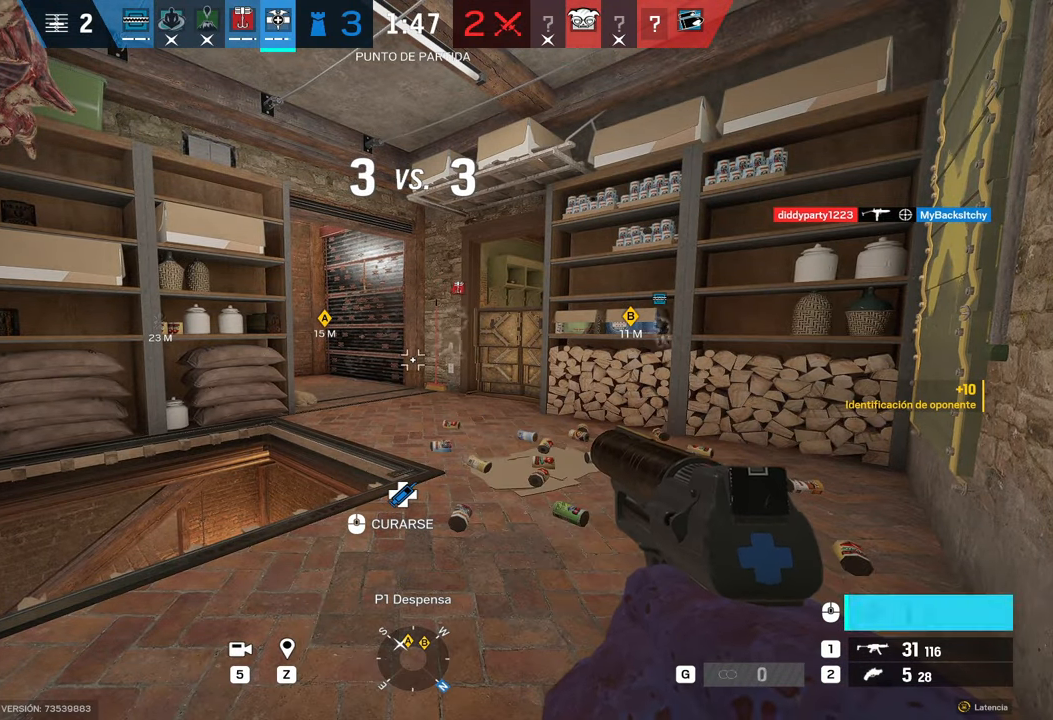
{"keys": [], "mouse": [], "events": [[67, "1", "down"], [217, "1", "up"]]}
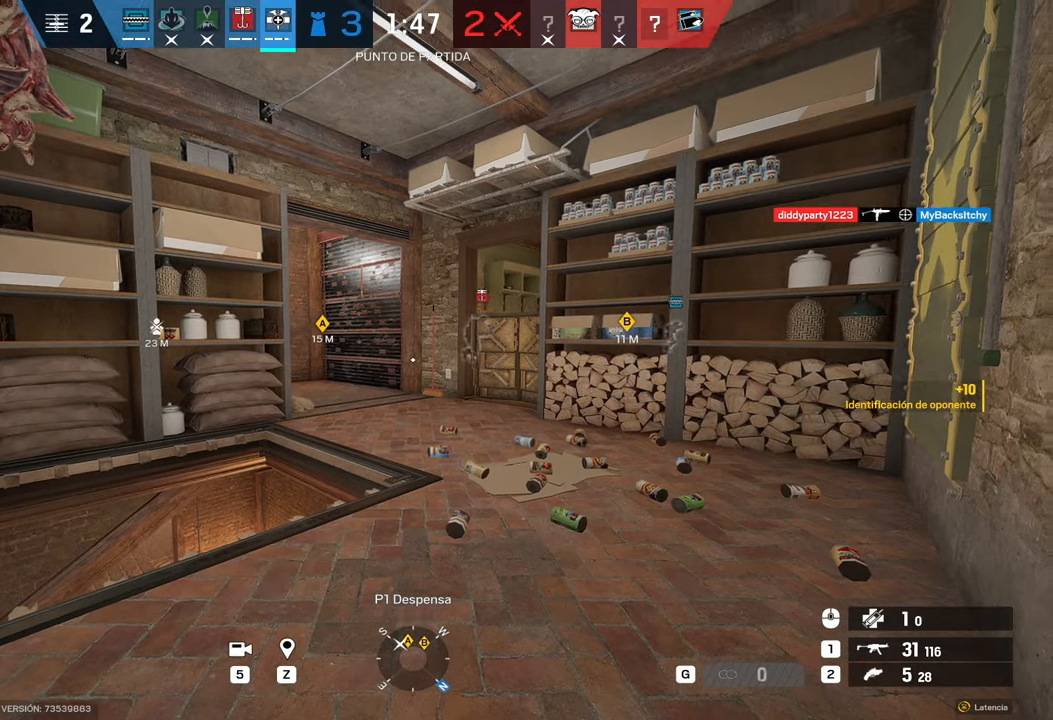
{"keys": ["d", "shift", "w"], "mouse": [], "events": [[133, "shift", "down"], [233, "d", "down"], [233, "w", "down"]]}
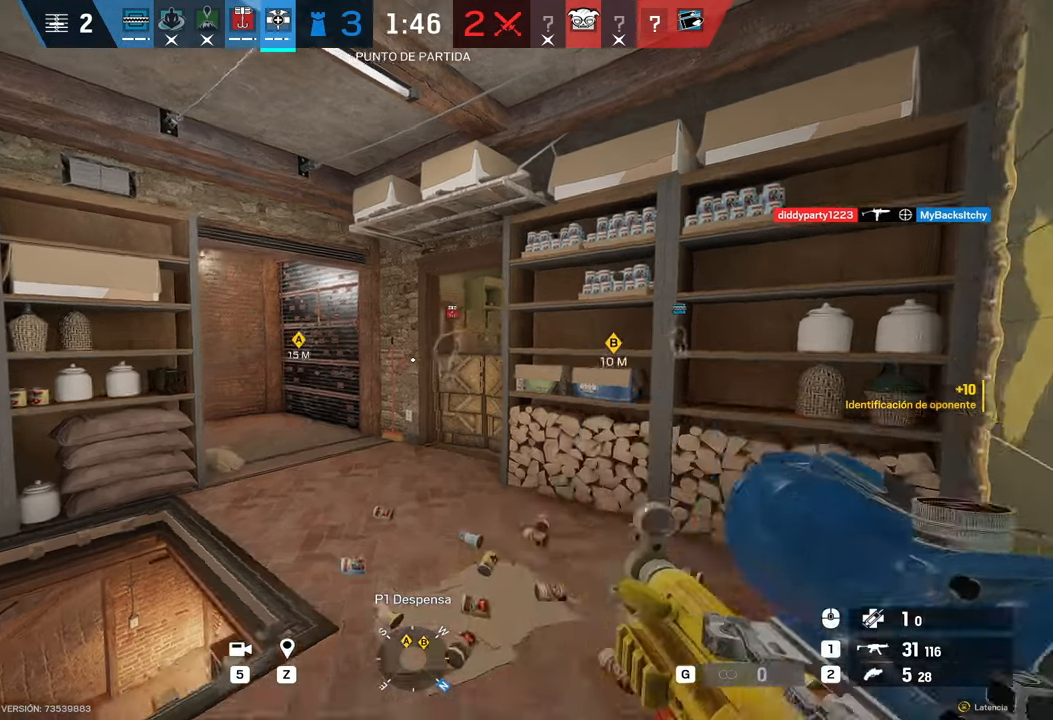
{"keys": ["a", "shift", "w"], "mouse": [], "events": [[17, "d", "up"], [317, "a", "down"]]}
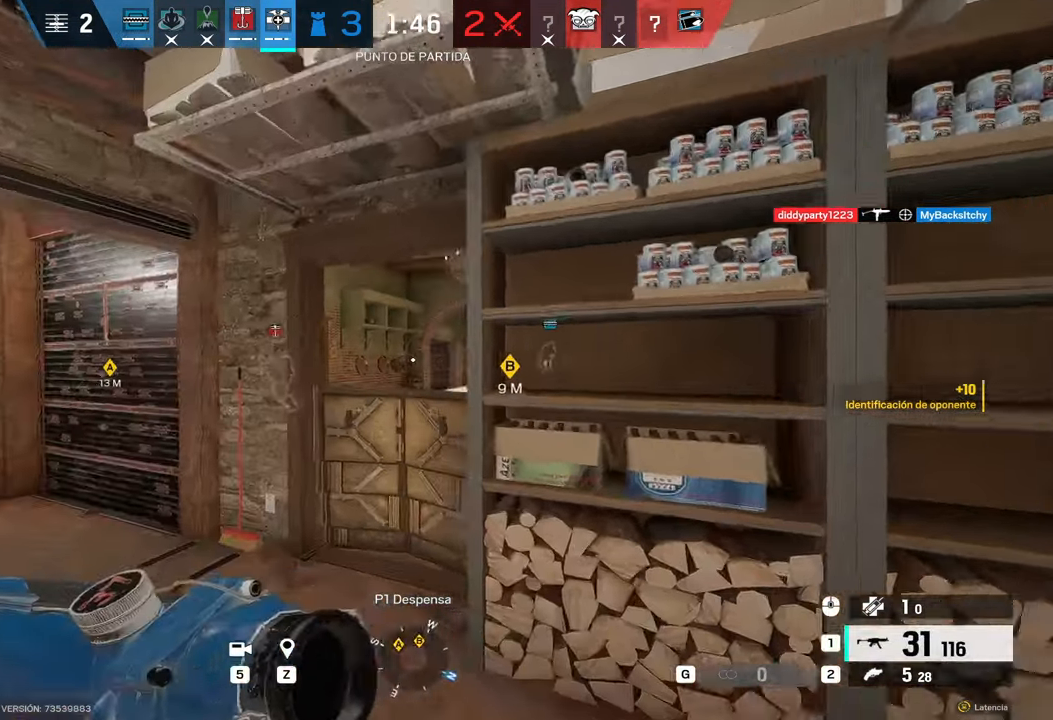
{"keys": ["shift", "w"], "mouse": [], "events": [[117, "a", "up"], [217, "space", "down"], [250, "space", "up"], [350, "space", "down"], [500, "space", "up"]]}
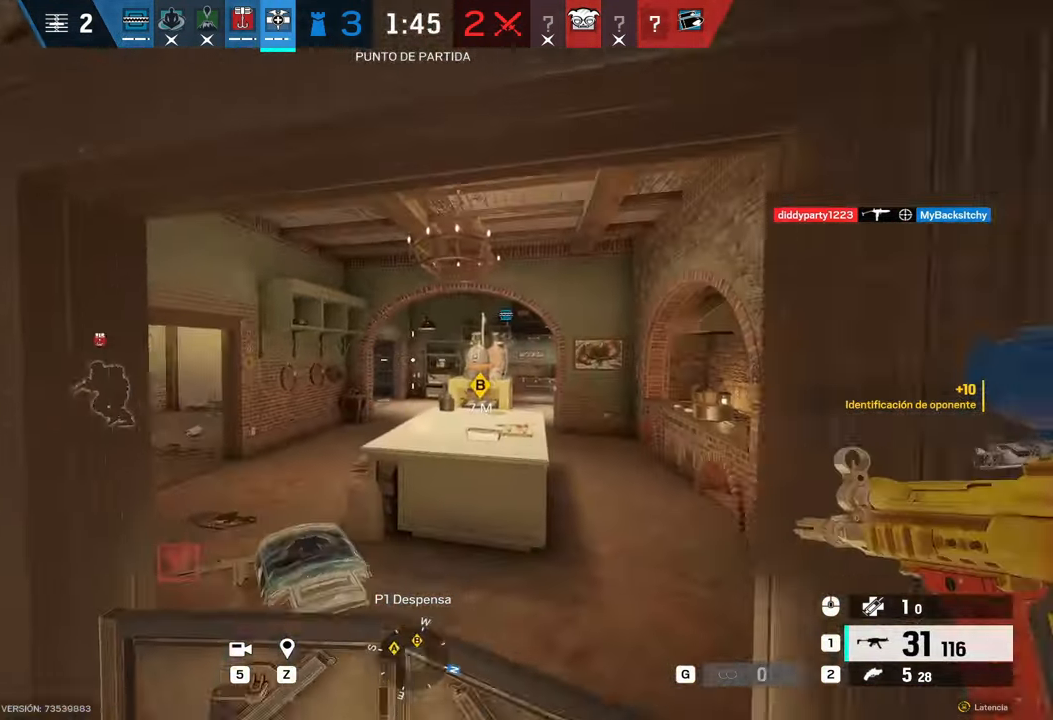
{"keys": ["d"], "mouse": [], "events": [[50, "mouse_right", "down"], [50, "shift", "up"], [100, "e", "down"], [183, "e", "up"], [317, "mouse_right", "up"], [417, "d", "down"], [450, "w", "up"]]}
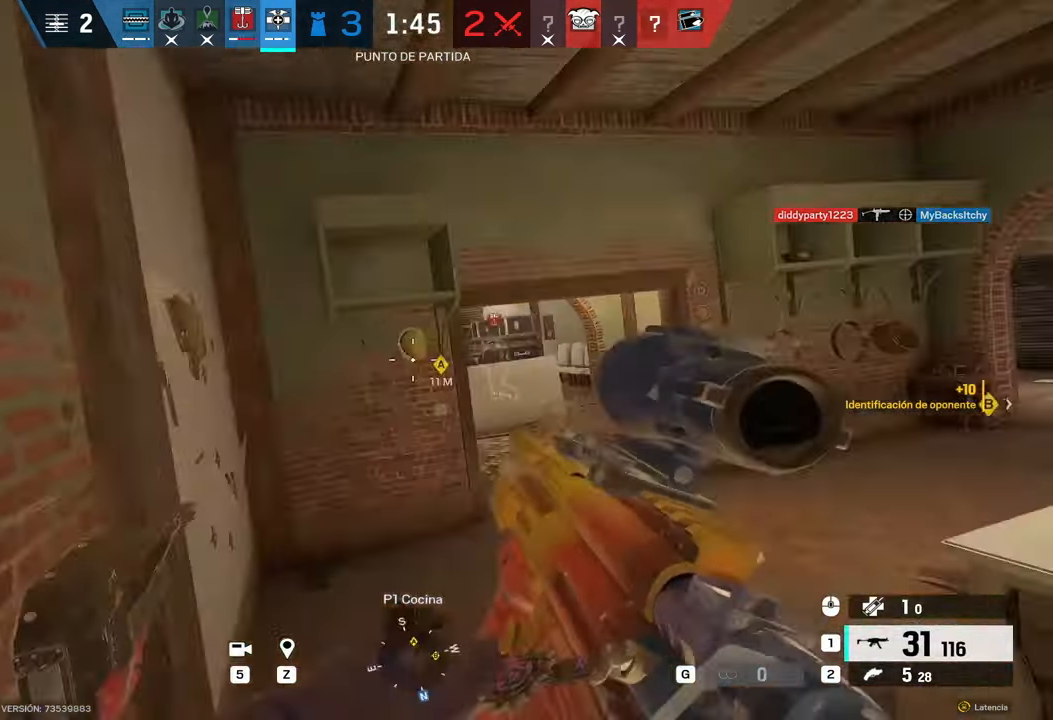
{"keys": ["d"], "mouse": ["right"], "events": [[150, "mouse_right", "down"]]}
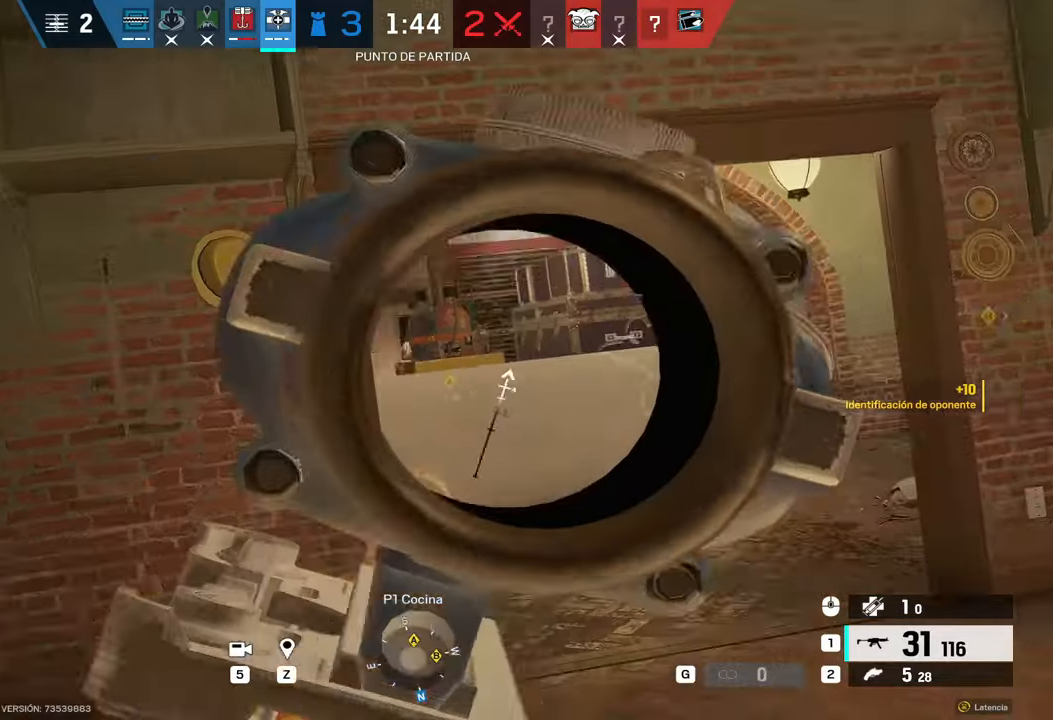
{"keys": ["w"], "mouse": ["right"], "events": [[67, "s", "down"], [117, "d", "up"], [217, "a", "down"], [267, "s", "up"], [317, "a", "up"], [450, "w", "down"]]}
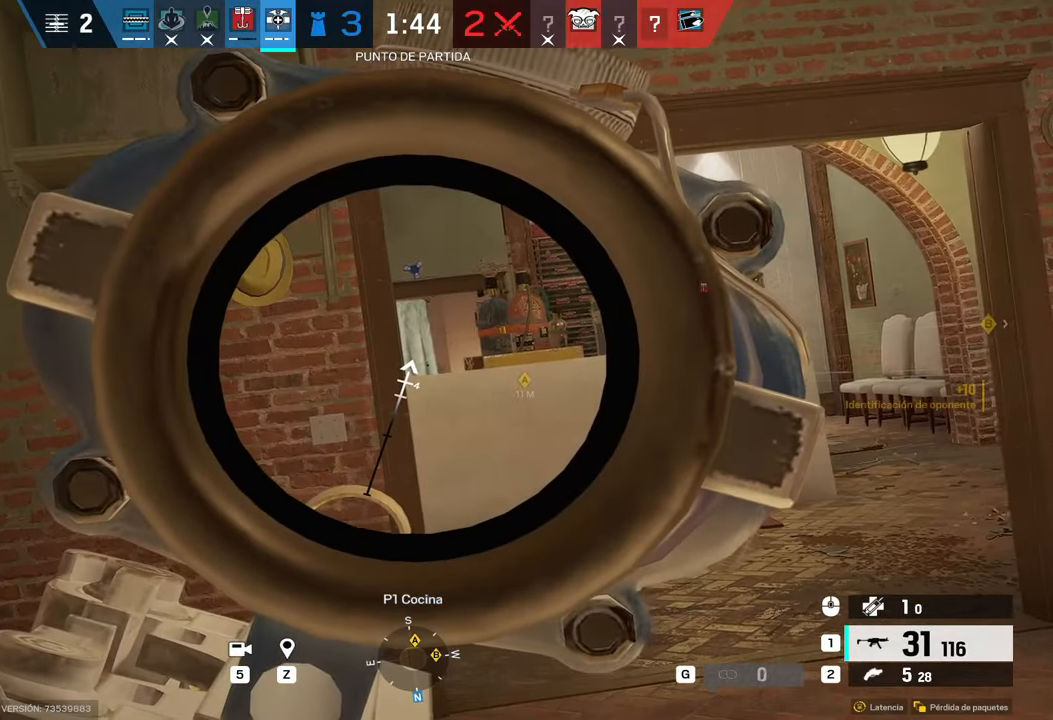
{"keys": ["w"], "mouse": ["right"], "events": []}
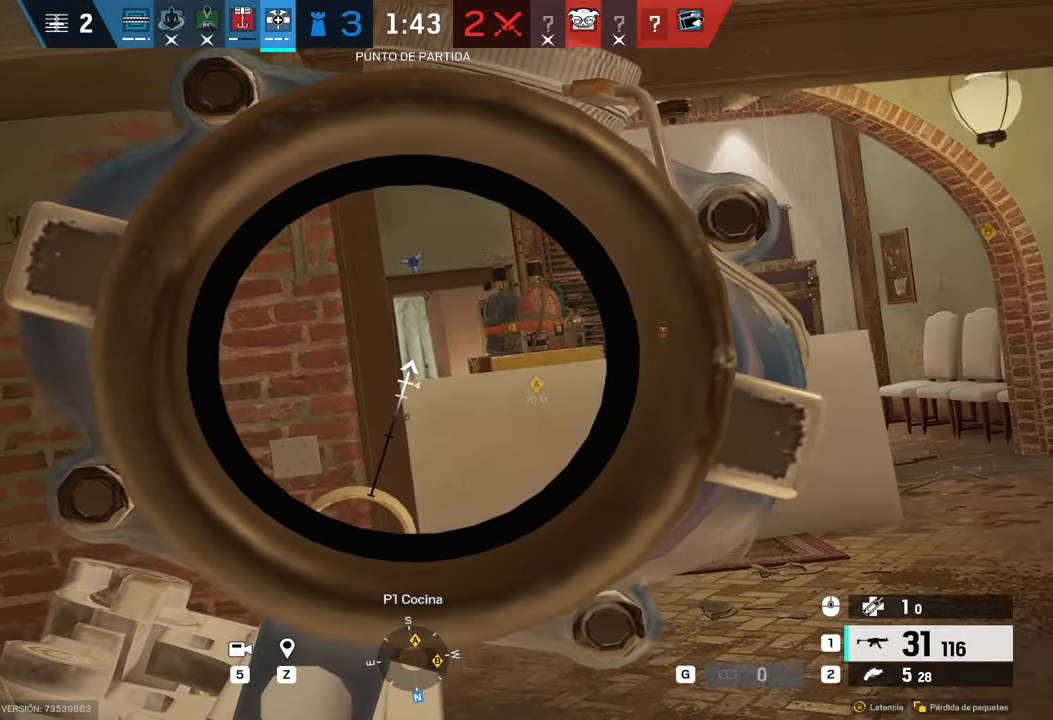
{"keys": ["w"], "mouse": ["right"], "events": []}
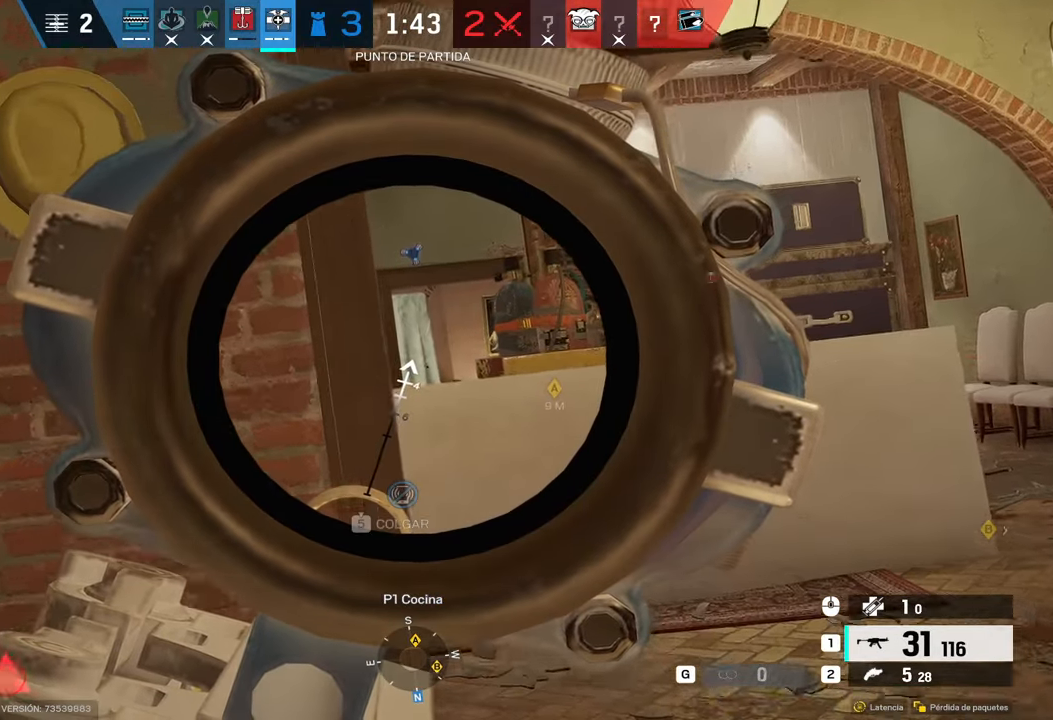
{"keys": ["a", "w"], "mouse": ["right"], "events": [[67, "d", "down"], [400, "d", "up"], [450, "a", "down"]]}
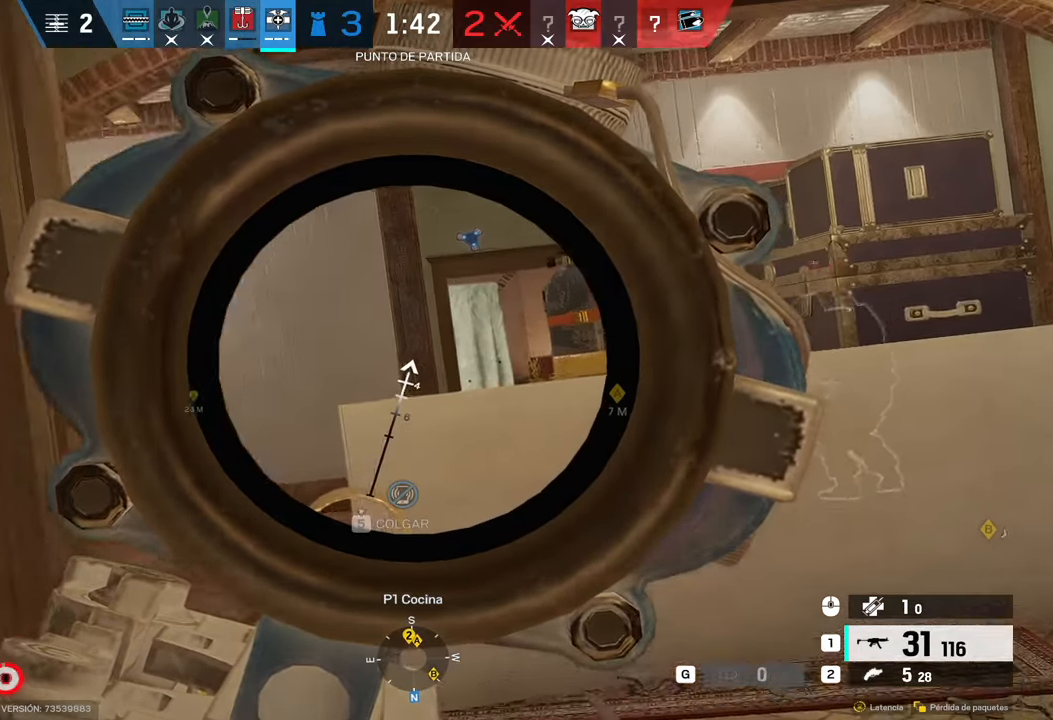
{"keys": ["d"], "mouse": [], "events": [[50, "a", "up"], [50, "mouse_right", "up"], [150, "w", "up"], [183, "a", "down"], [417, "a", "up"], [417, "d", "down"], [417, "s", "down"], [450, "s", "up"]]}
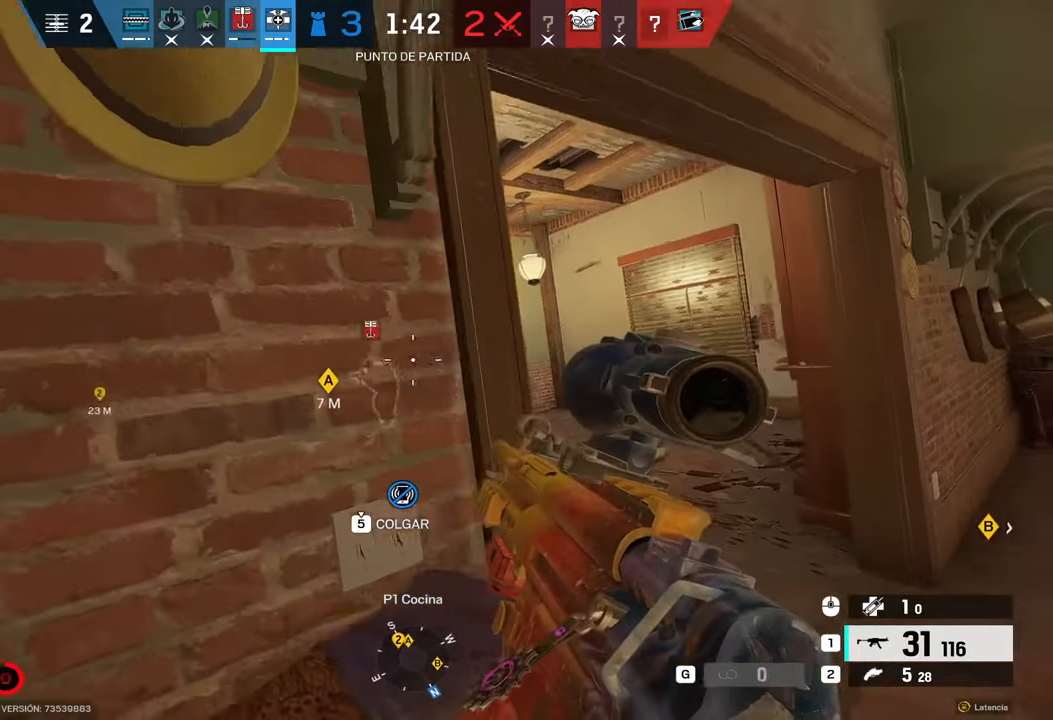
{"keys": ["a"], "mouse": ["right"], "events": [[100, "c", "down"], [150, "a", "down"], [150, "d", "up"], [200, "c", "up"], [383, "mouse_right", "down"]]}
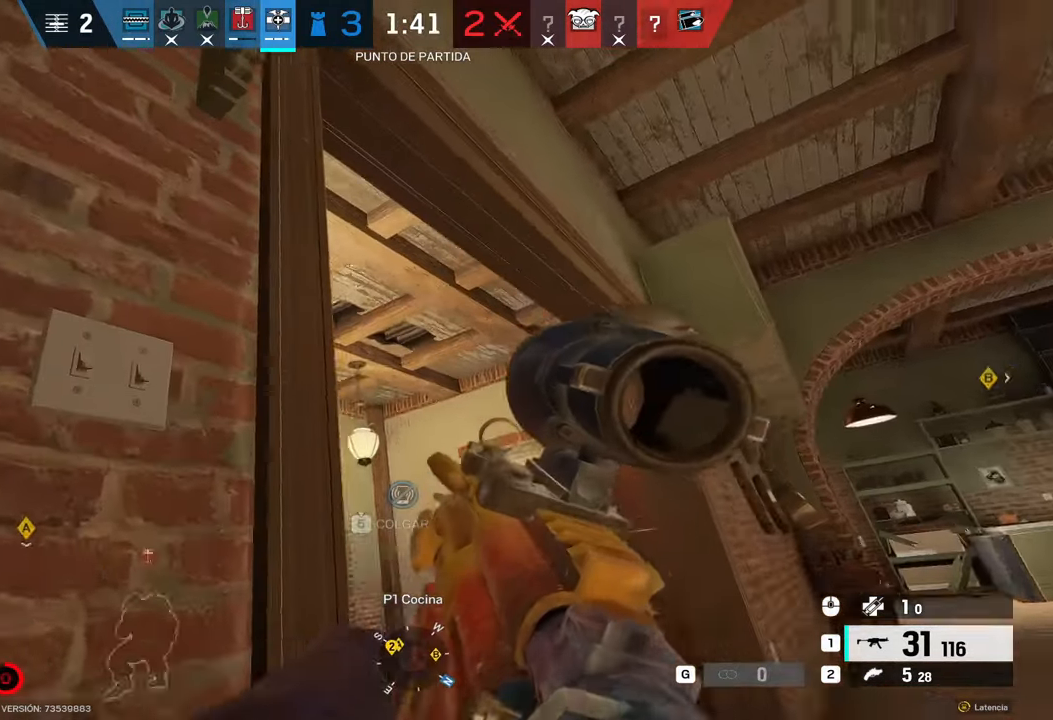
{"keys": [], "mouse": ["right"], "events": [[33, "a", "up"], [33, "d", "down"], [117, "d", "up"]]}